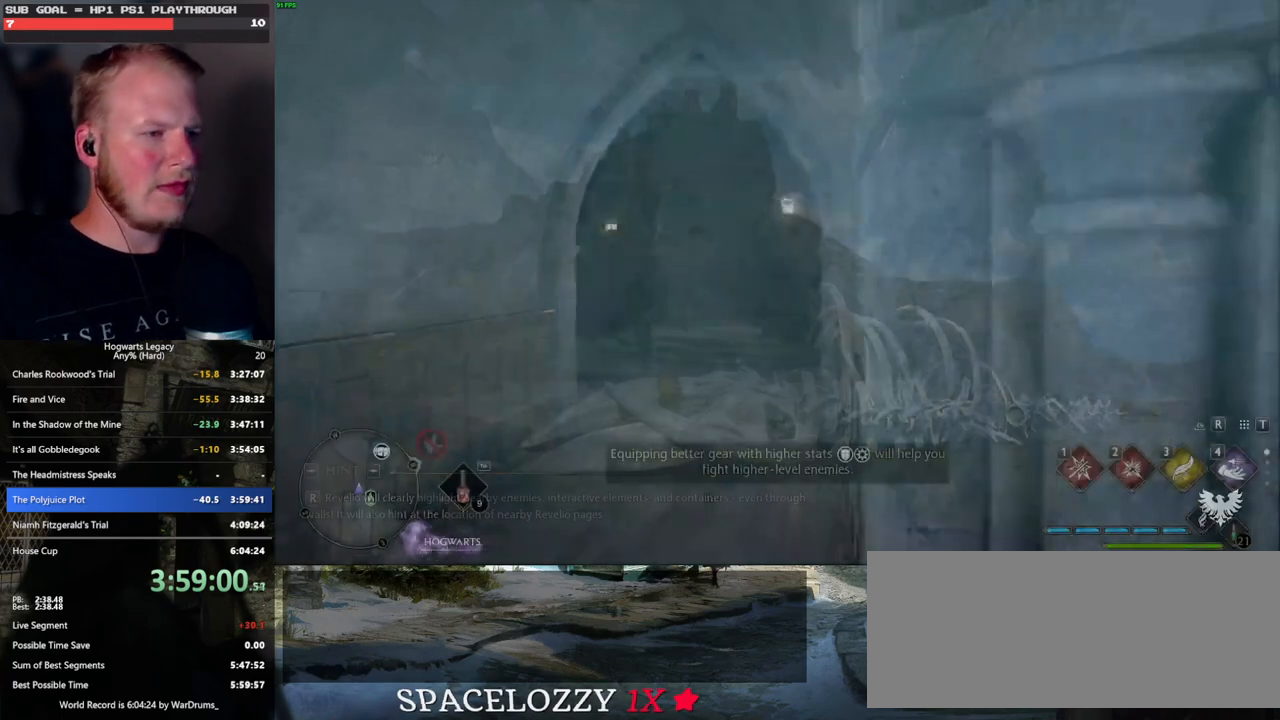
Gameplay with keyboard and mouse; each line is a JSON object with the keys and mouse buttons held at the frame after it. "events" lists presses ("down") and releases ("up") of ".", "/", "0", "1", "2", "3", "4", "5", "6", "7", "8", "9", "a", "alt_l", "alt_r", "b", "backslash", "backspace", "c", "caps_lock", "comma", "ctrl_l", "ctrl_r", "d", "e", "equals", "escape", "f", "f1", "f10", "f11", "f12", "f2", "f3", "f4", "f5", "f6", "f7", "f8", "f9", "g", "h", "i", "j", "k", "l", "lbracket", "m", "minus", "n", "o", "p", "q", "quote", "r", "rbracket", "return", "s", "semicolon", "shift_l", "shift_r", "space", "super", "t", "tab", "tilde", "u", "v", "w", "x", "y", "z", "mouse_left", "mouse_wheel", "mouse_right", "mouse_mb4" and "mouse_mb5" between this image and that frame as [ms after this image, input, new state], when the widget could be followed in between. "mouse_left", "mouse_wheel", "mouse_right", "mouse_mb4", "mouse_mb5" = the "left", "wheel", "right", "mb4", "mb5" buttons of the "mouse" list. No other keys are recorded. "wheel" means that the mouse wheel is clicked or scrolled. Mouse movement is not recorded.
{"keys": ["s"], "mouse": [], "events": [[400, "s", "down"]]}
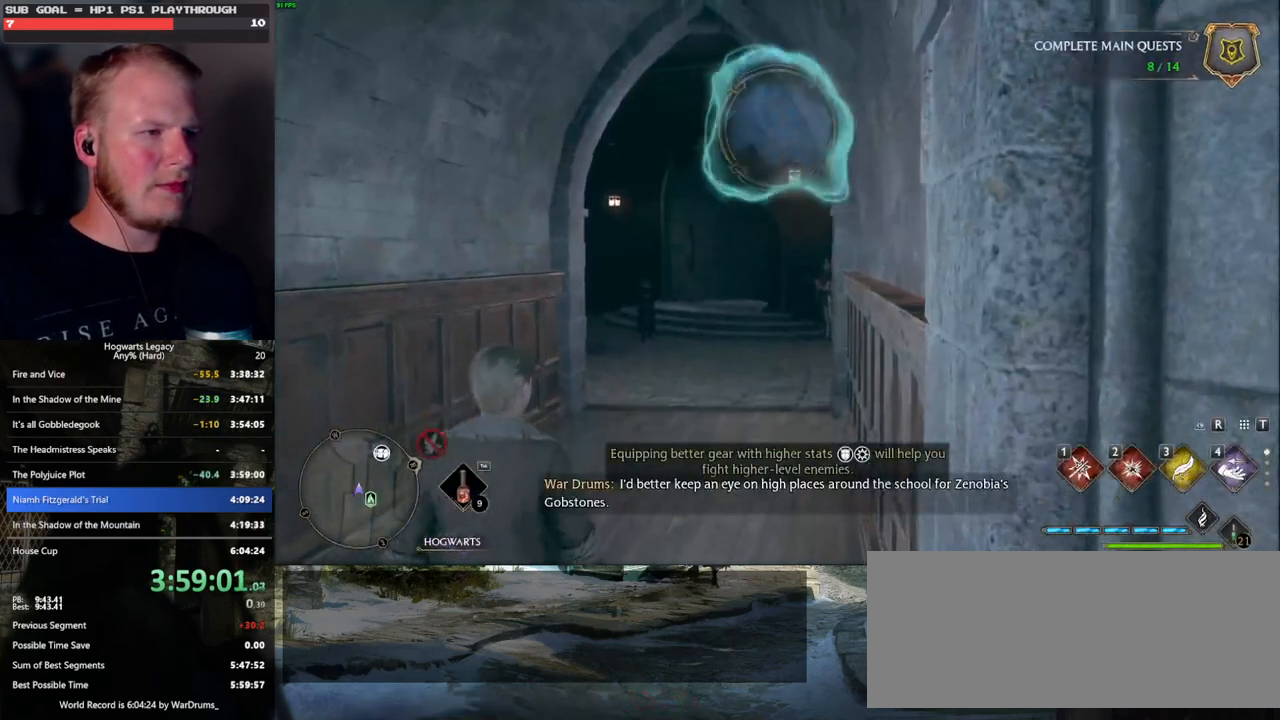
{"keys": ["s"], "mouse": [], "events": [[350, "space", "down"], [416, "space", "up"]]}
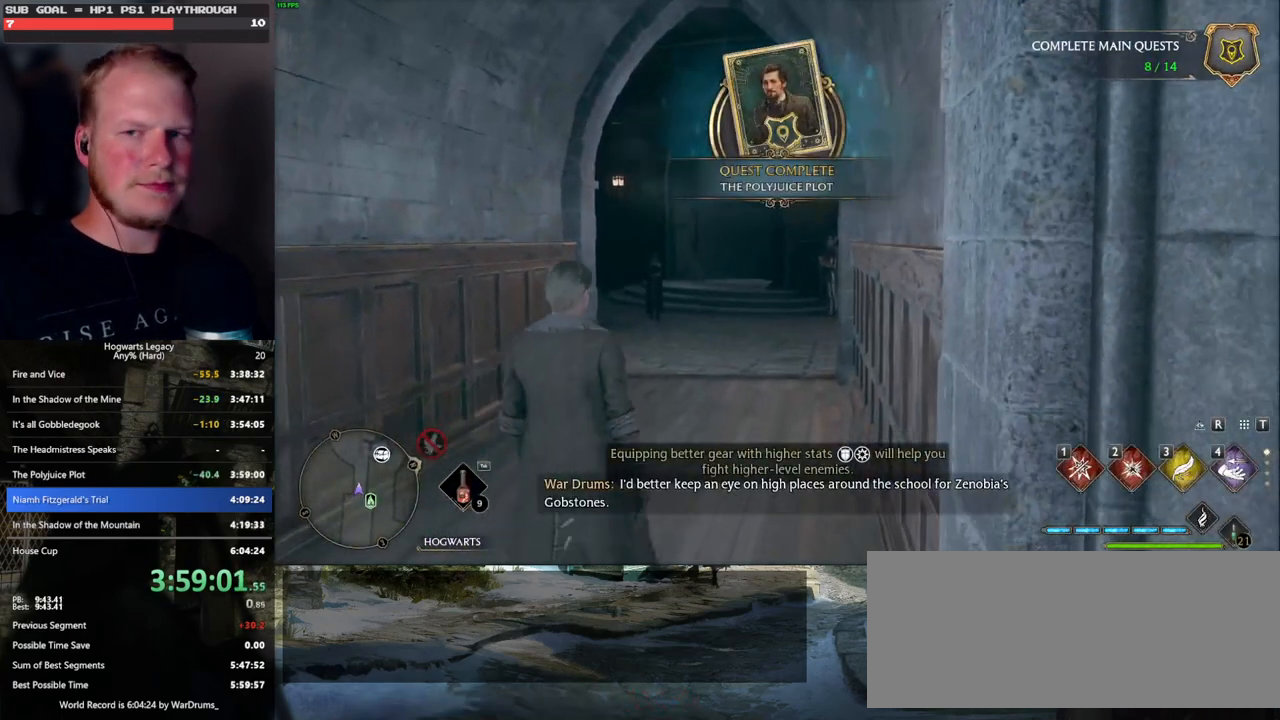
{"keys": ["s"], "mouse": [], "events": [[50, "space", "down"], [116, "space", "up"], [233, "space", "down"], [266, "space", "up"], [400, "space", "down"], [433, "space", "up"]]}
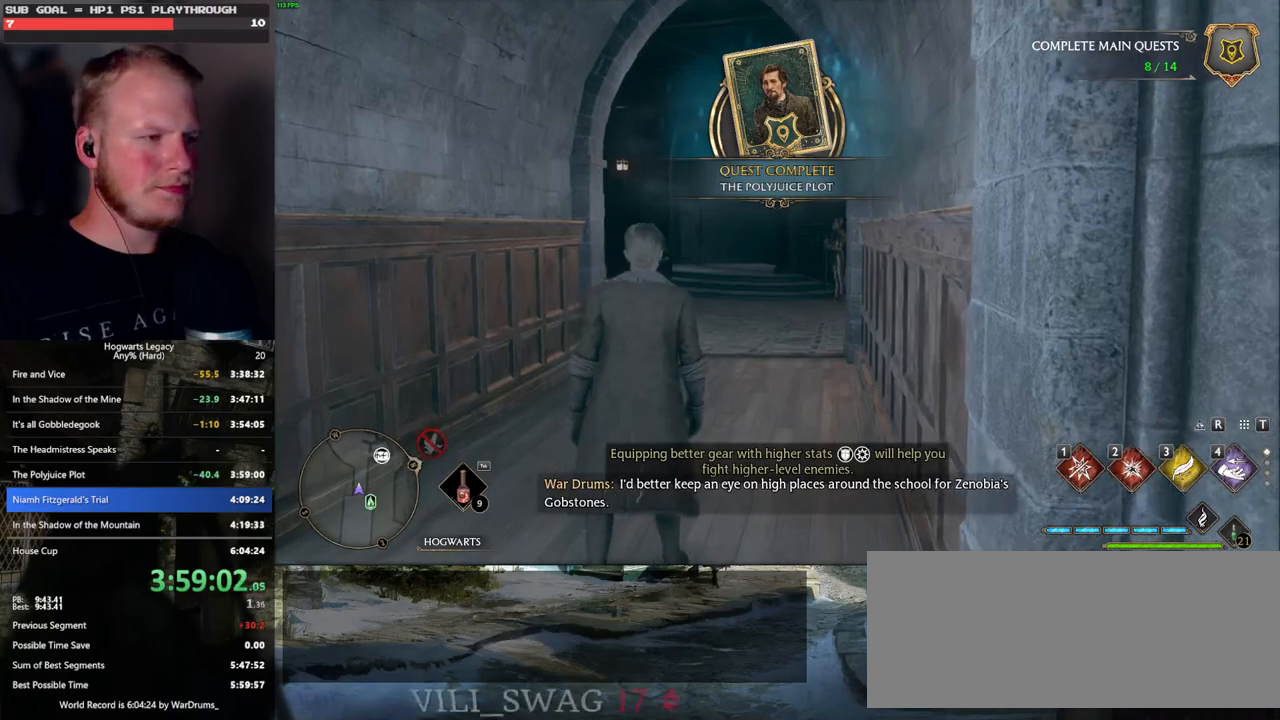
{"keys": ["s", "shift_l"], "mouse": [], "events": [[83, "space", "down"], [300, "space", "up"], [500, "shift_l", "down"]]}
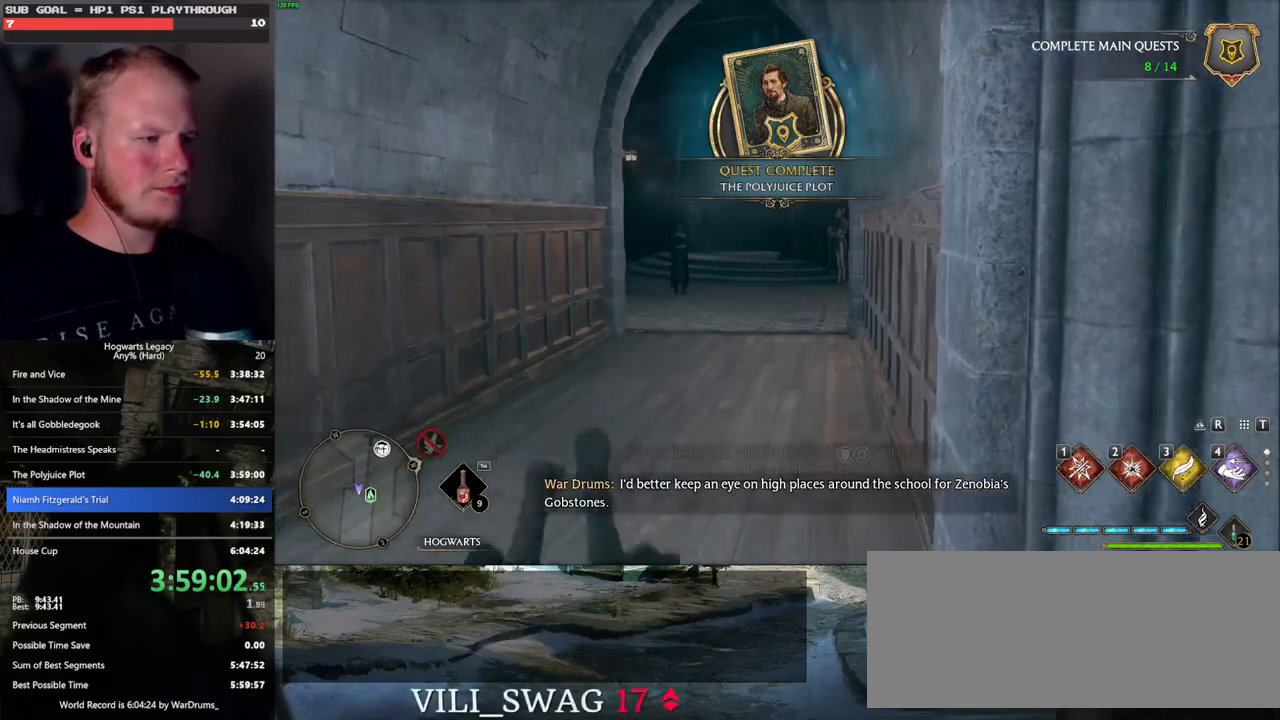
{"keys": ["a"], "mouse": [], "events": [[133, "shift_l", "up"], [250, "a", "down"], [400, "s", "up"]]}
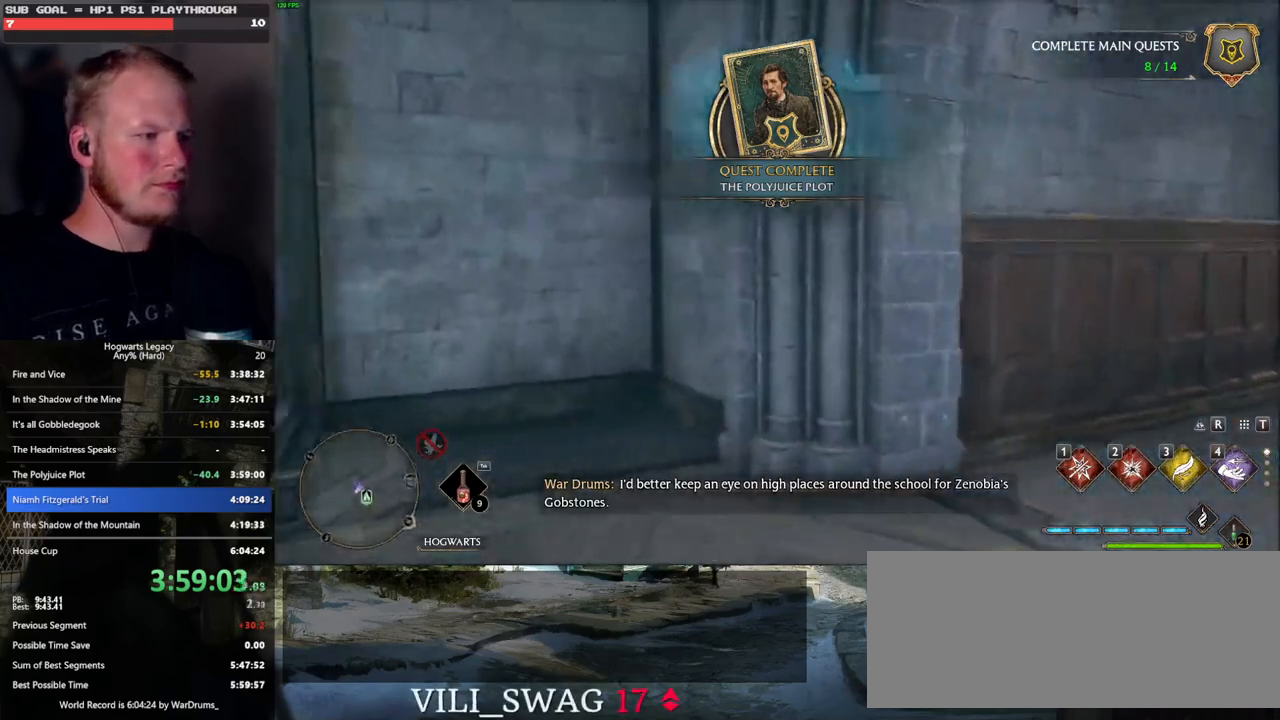
{"keys": ["w"], "mouse": [], "events": [[200, "w", "down"], [400, "a", "up"]]}
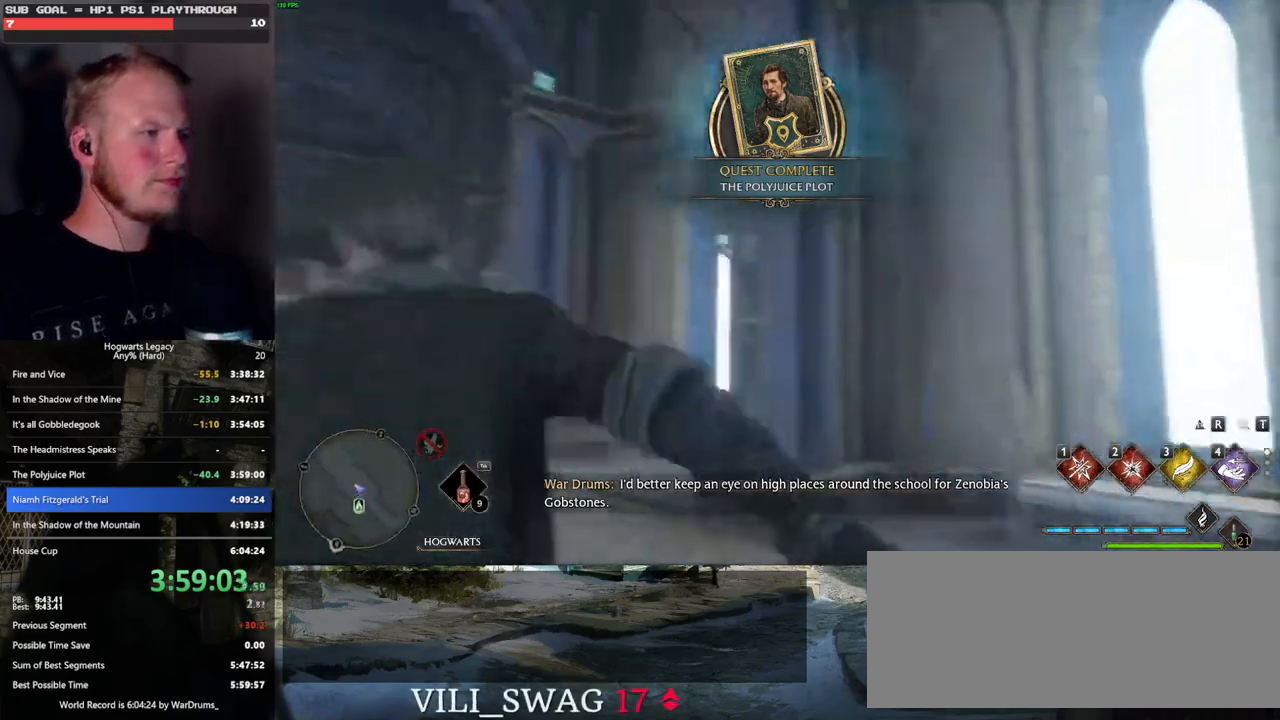
{"keys": ["w"], "mouse": [], "events": [[150, "4", "down"], [233, "4", "up"]]}
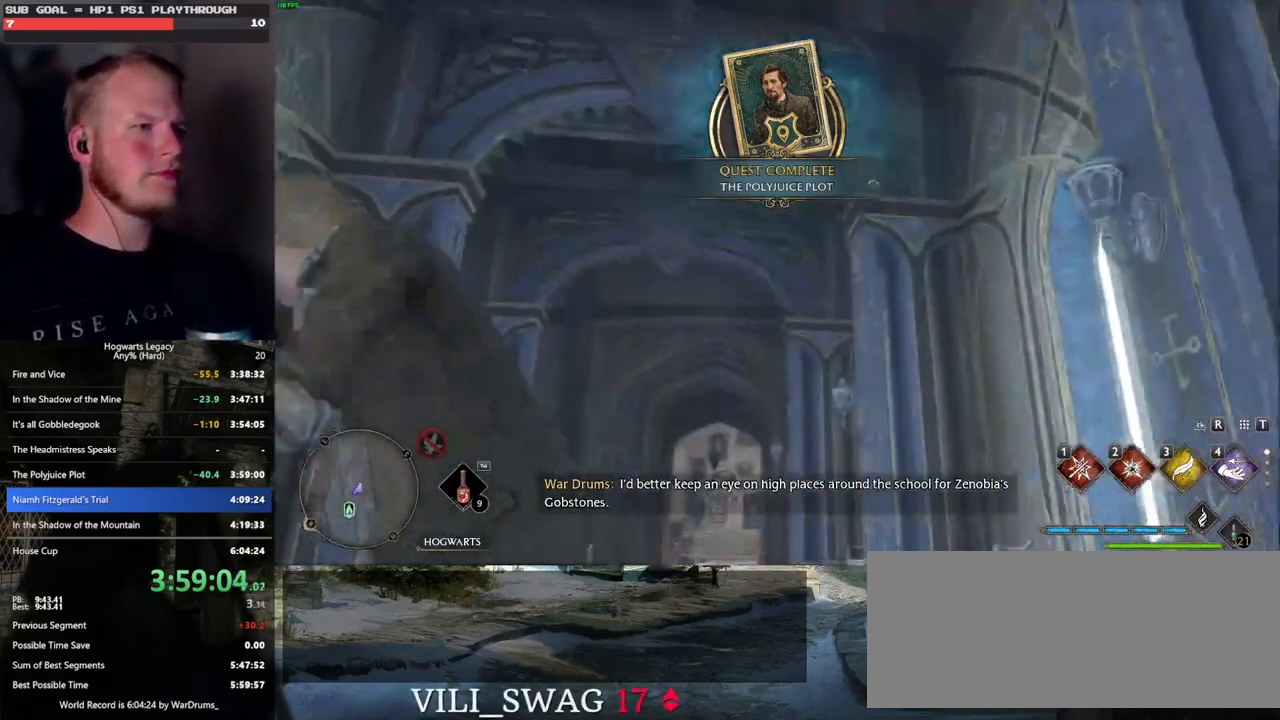
{"keys": ["w"], "mouse": [], "events": []}
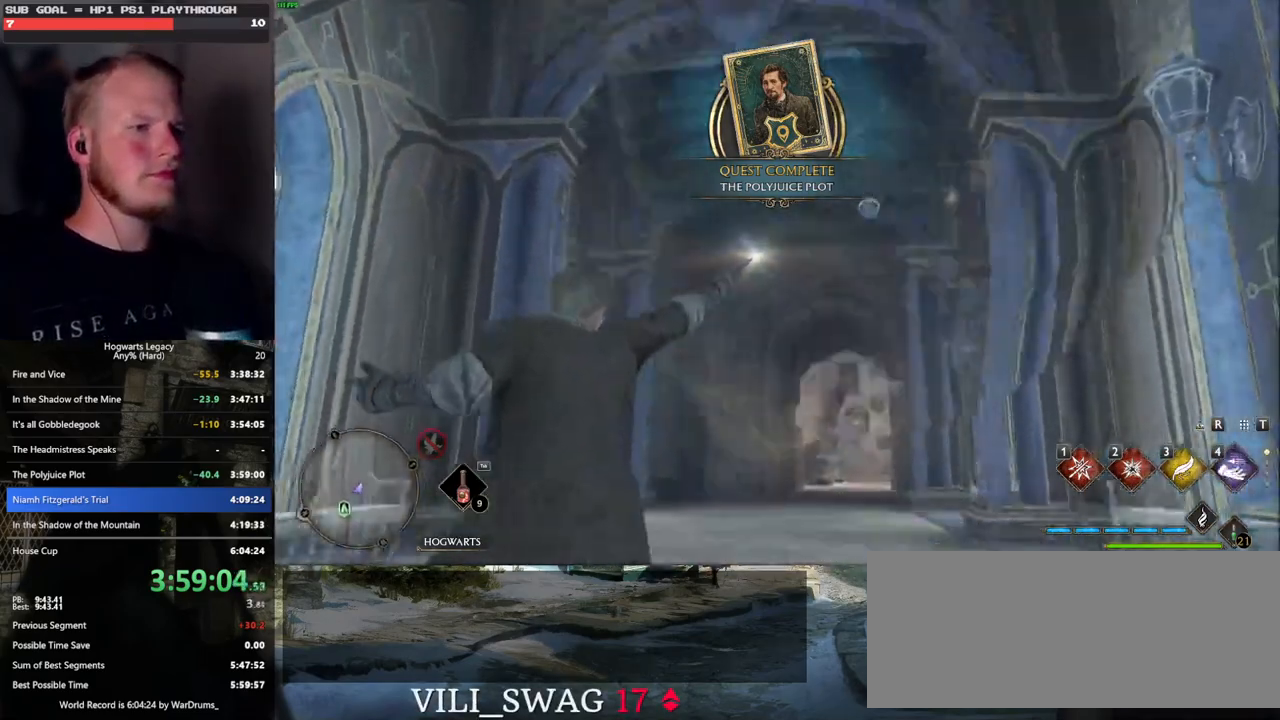
{"keys": ["w"], "mouse": [], "events": [[50, "space", "down"], [133, "space", "up"], [233, "space", "down"], [316, "space", "up"], [400, "space", "down"], [433, "space", "up"]]}
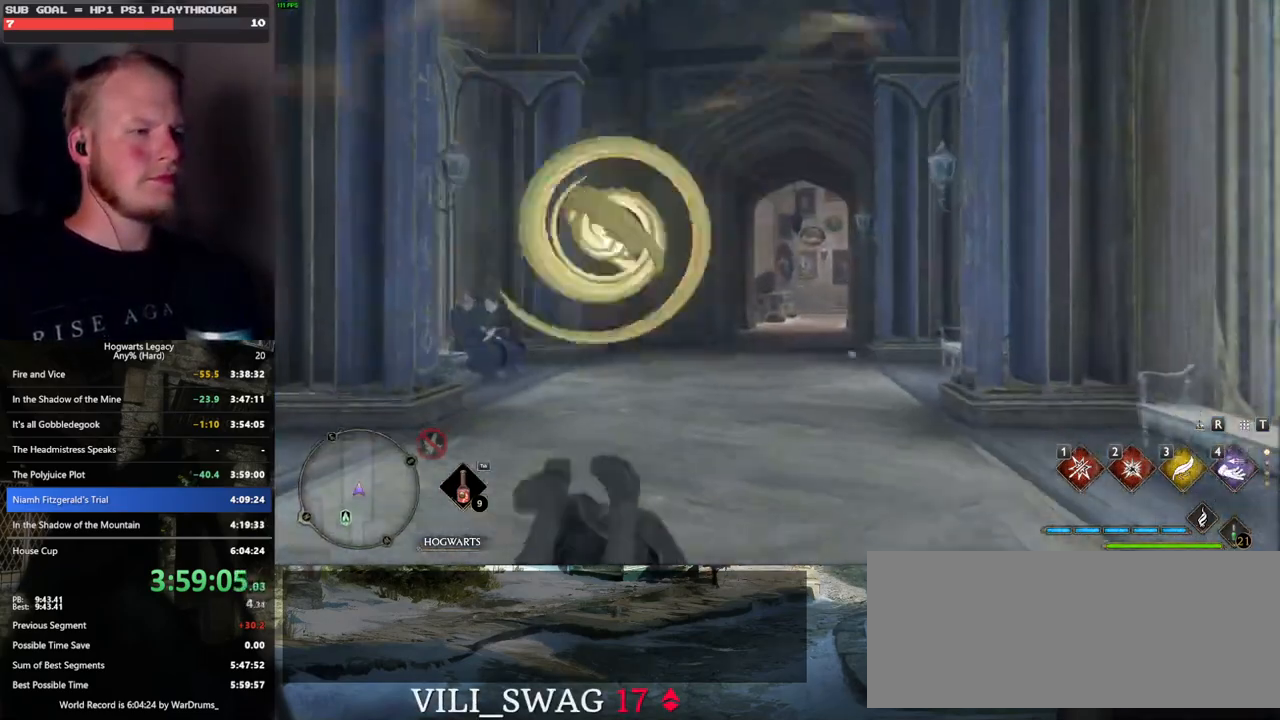
{"keys": ["w"], "mouse": [], "events": []}
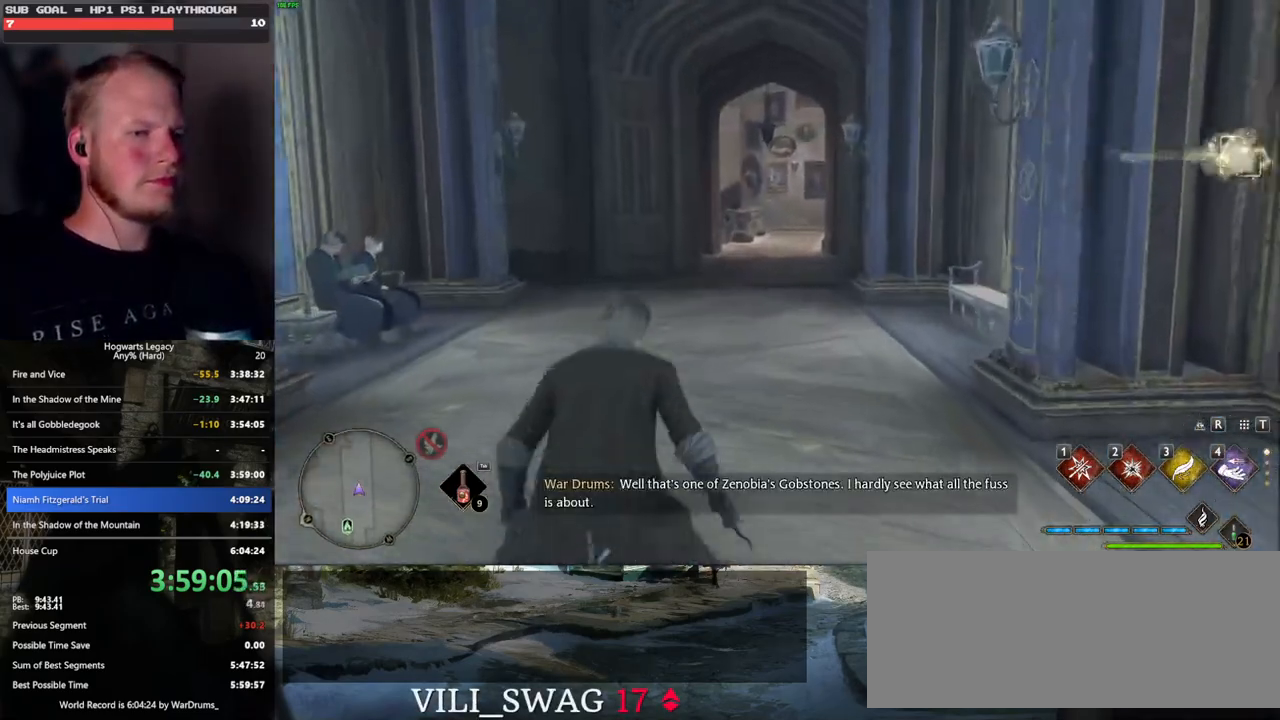
{"keys": ["w"], "mouse": [], "events": []}
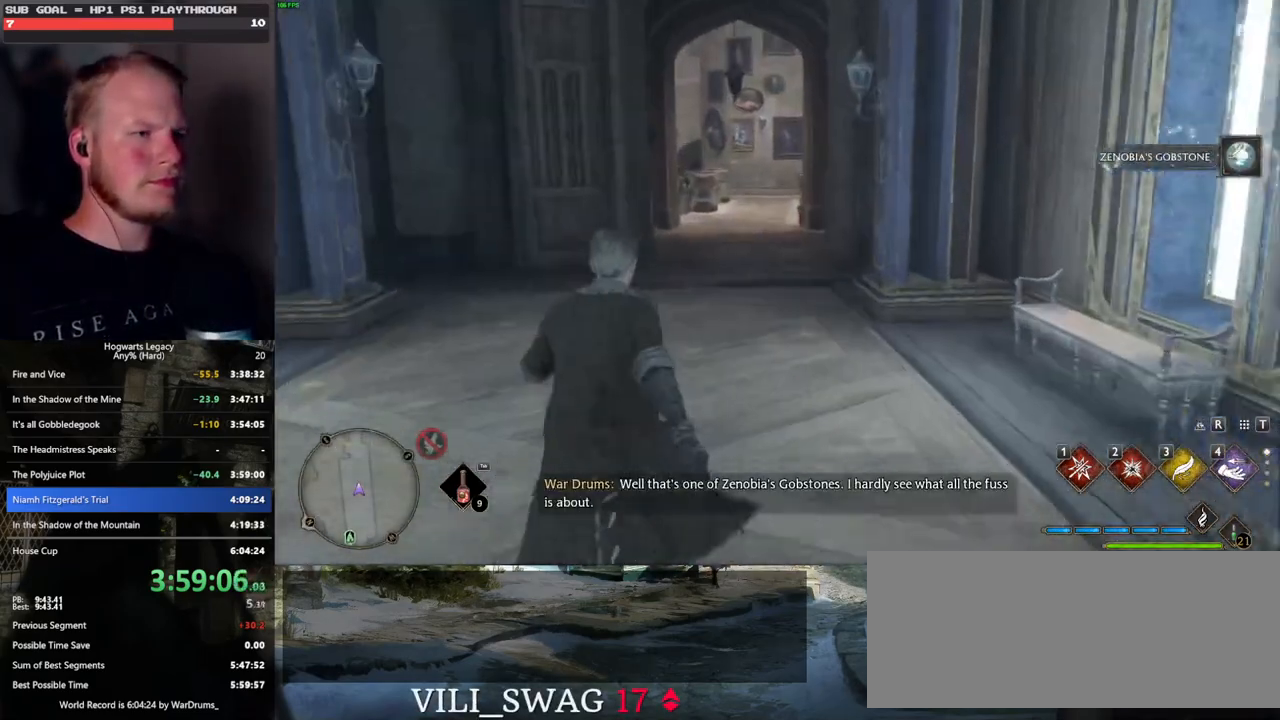
{"keys": ["w"], "mouse": [], "events": []}
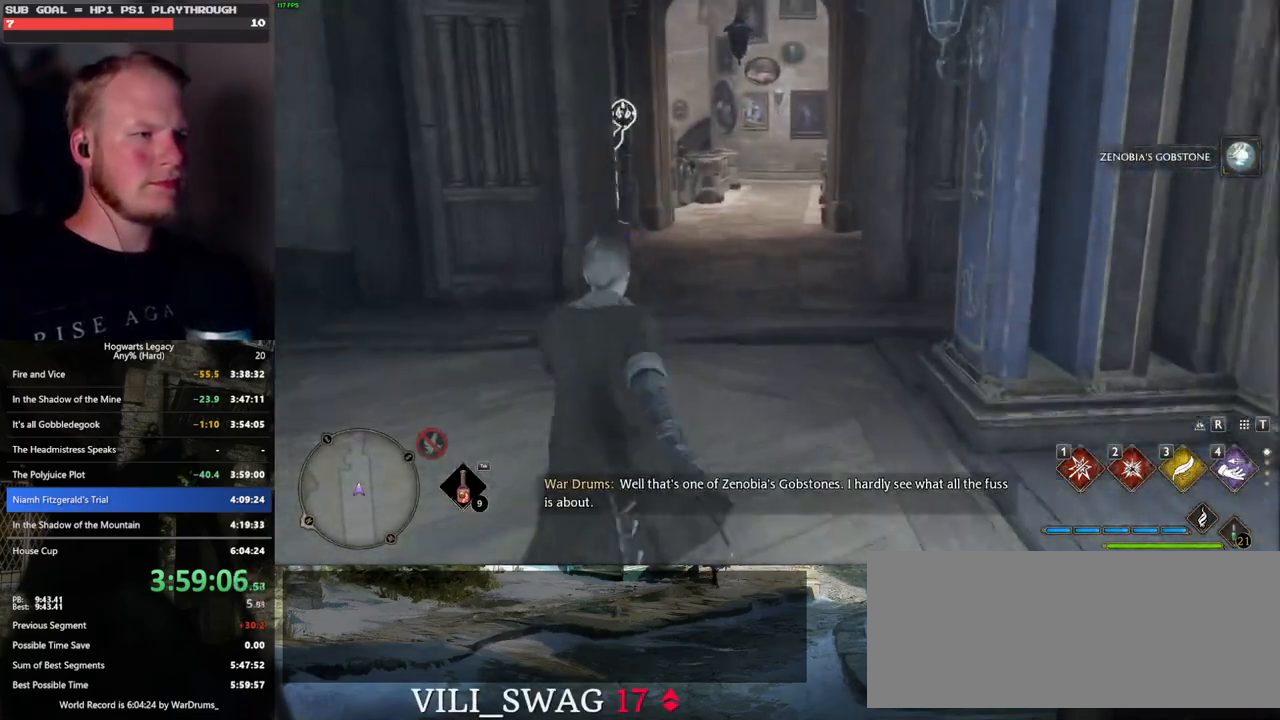
{"keys": ["w"], "mouse": [], "events": []}
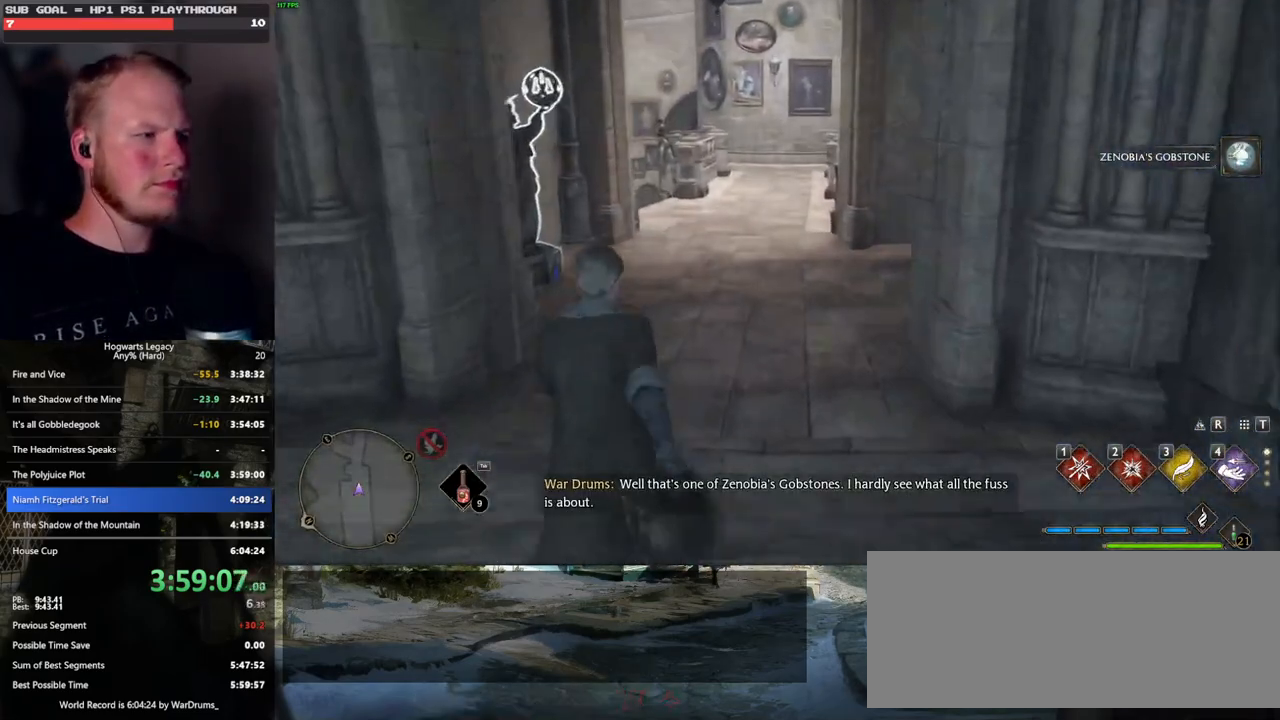
{"keys": ["w"], "mouse": [], "events": []}
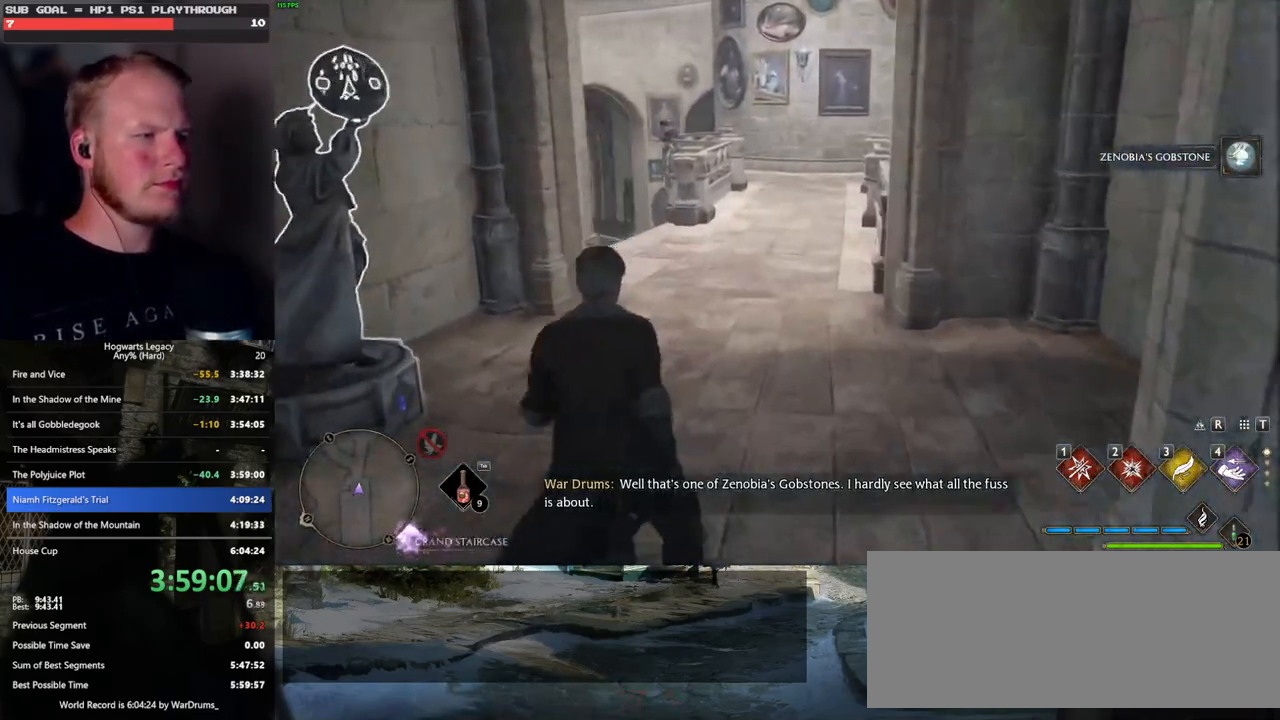
{"keys": ["w"], "mouse": [], "events": []}
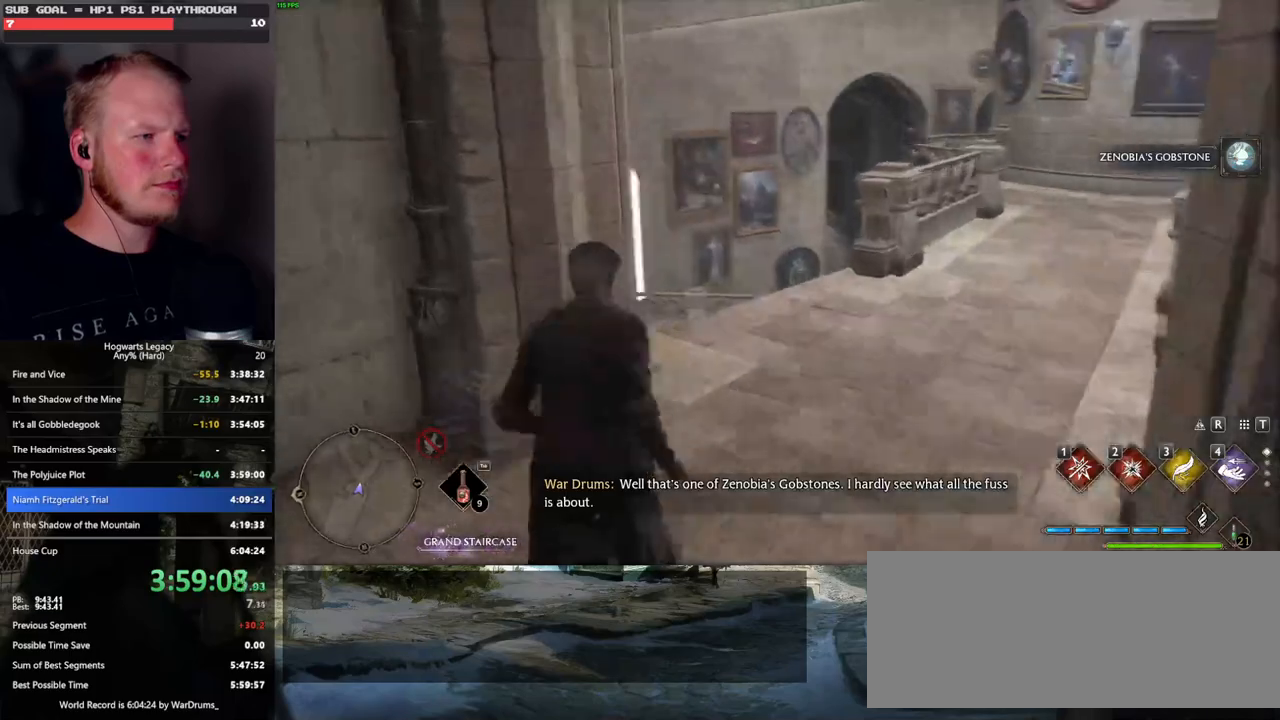
{"keys": ["w"], "mouse": [], "events": []}
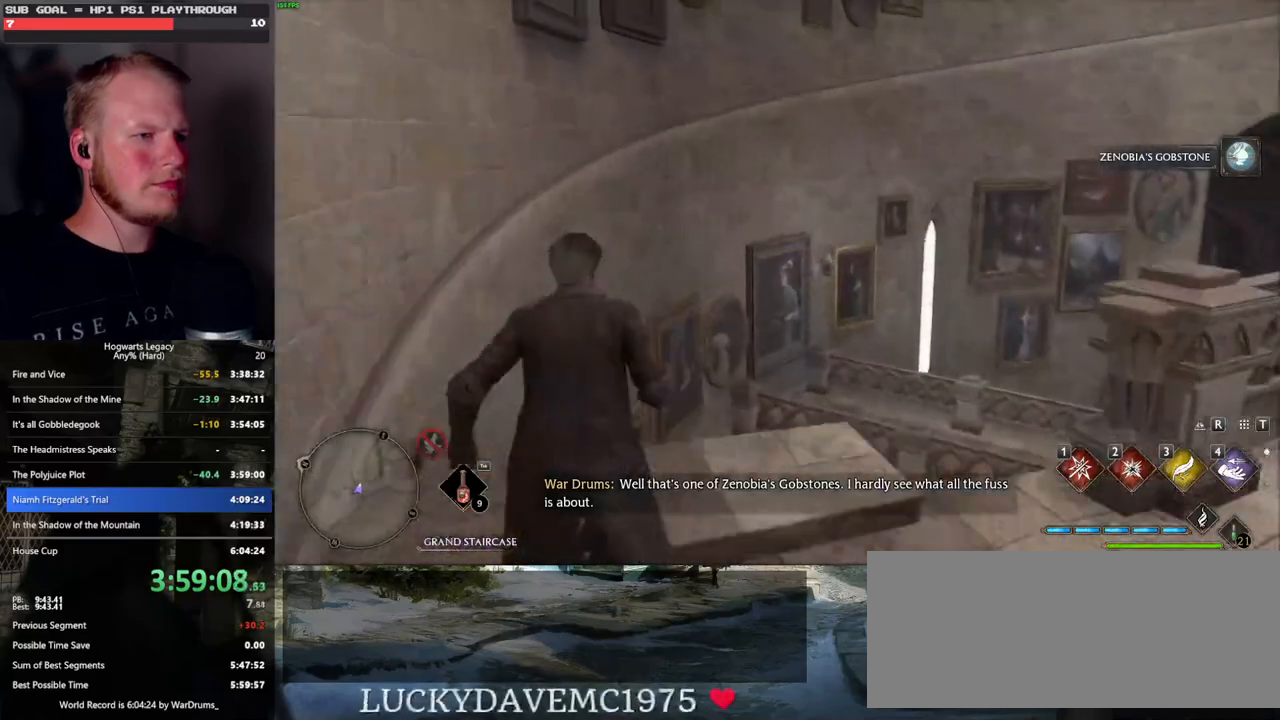
{"keys": ["w"], "mouse": [], "events": []}
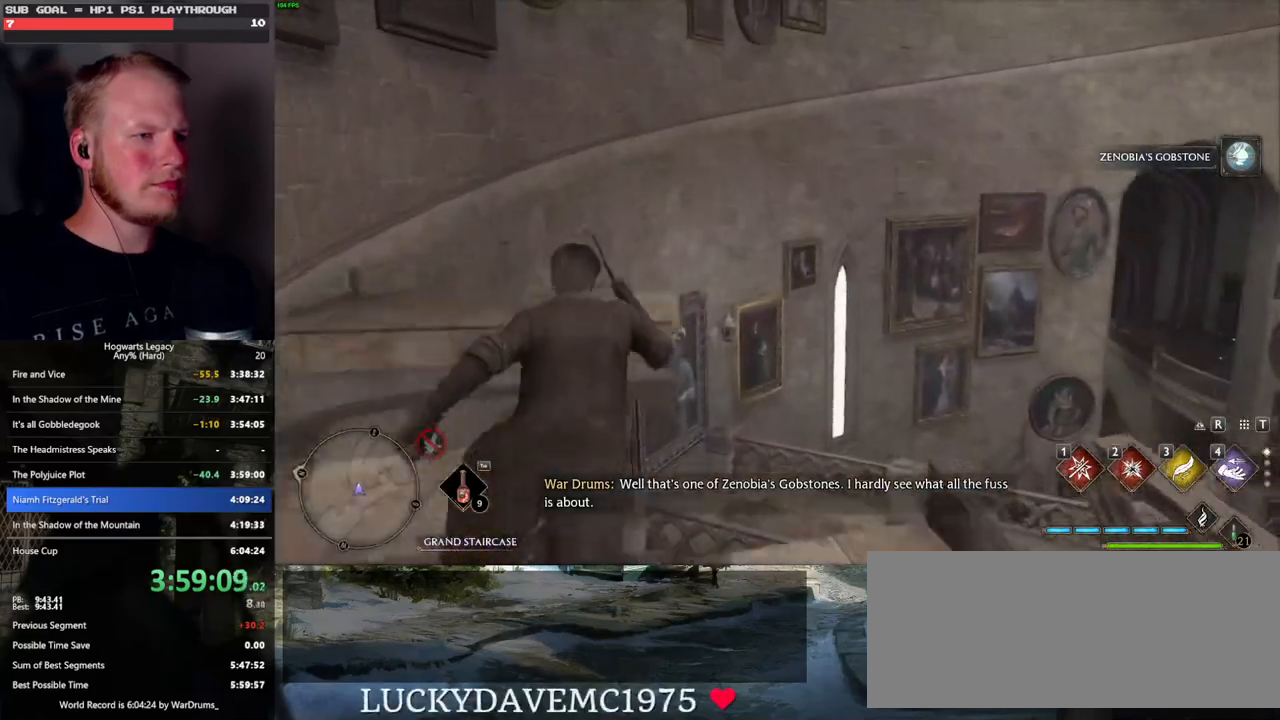
{"keys": ["w"], "mouse": [], "events": []}
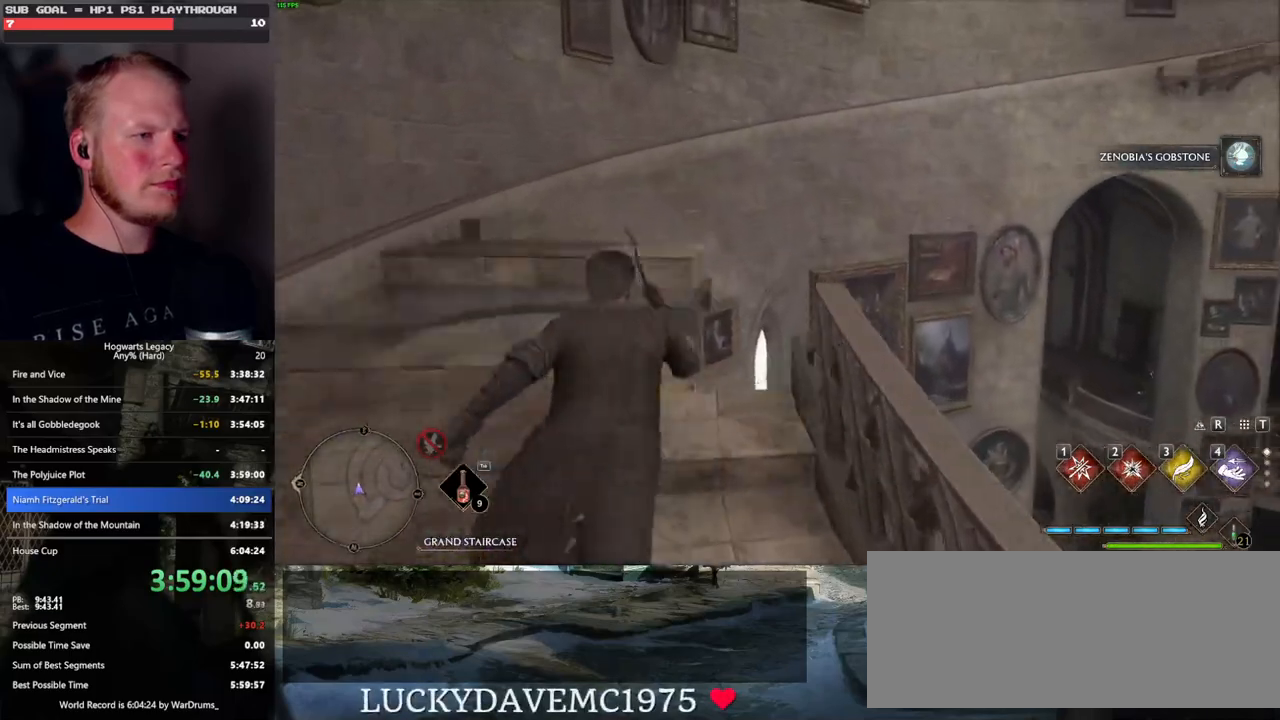
{"keys": ["w"], "mouse": [], "events": []}
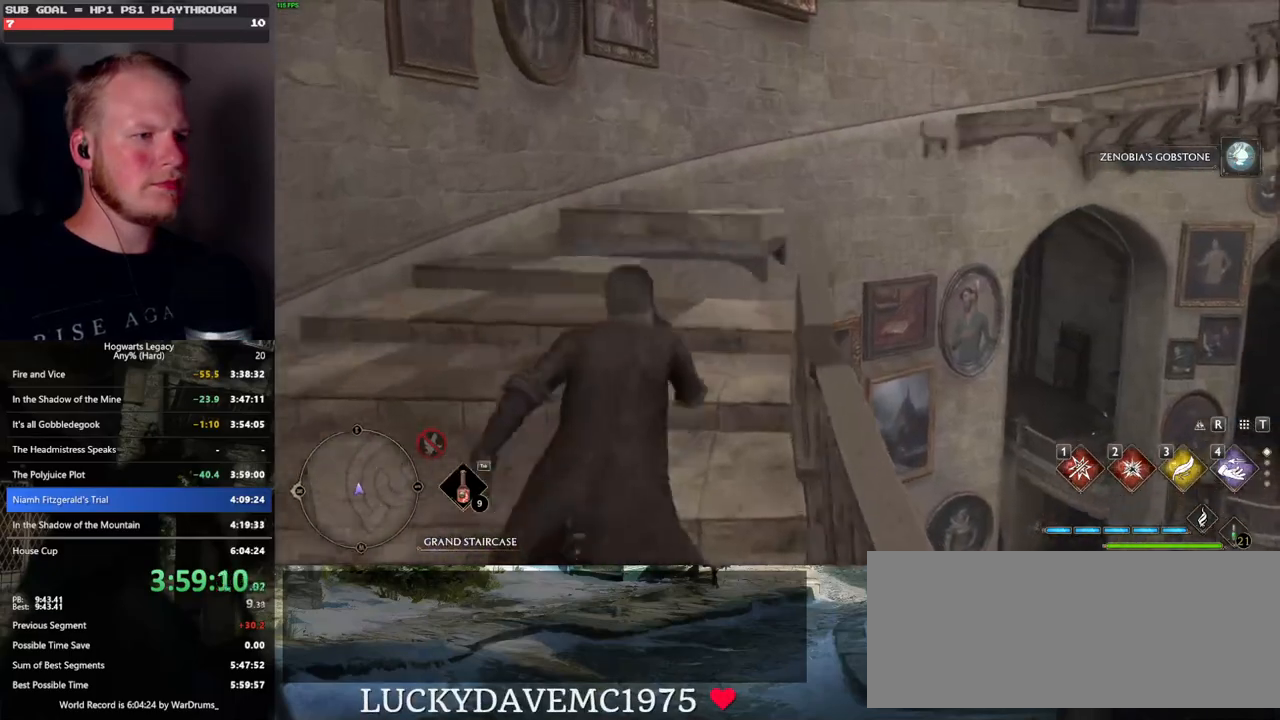
{"keys": ["w"], "mouse": [], "events": []}
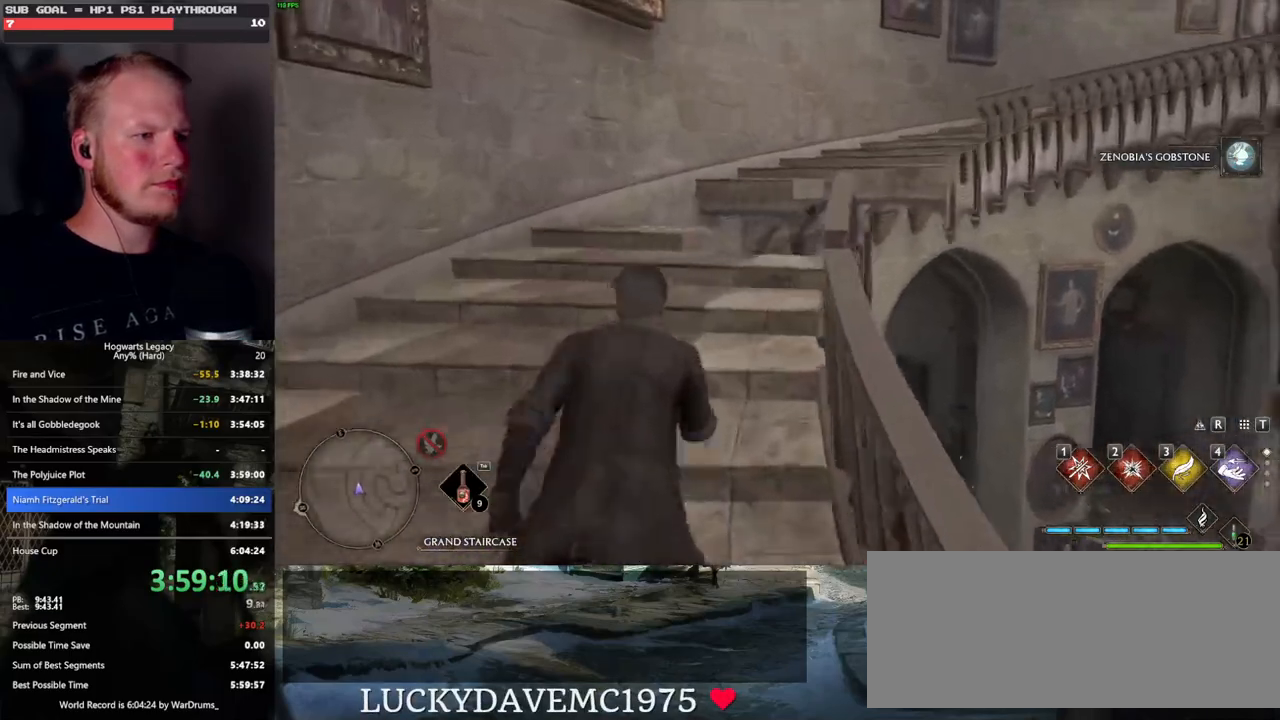
{"keys": ["w"], "mouse": [], "events": []}
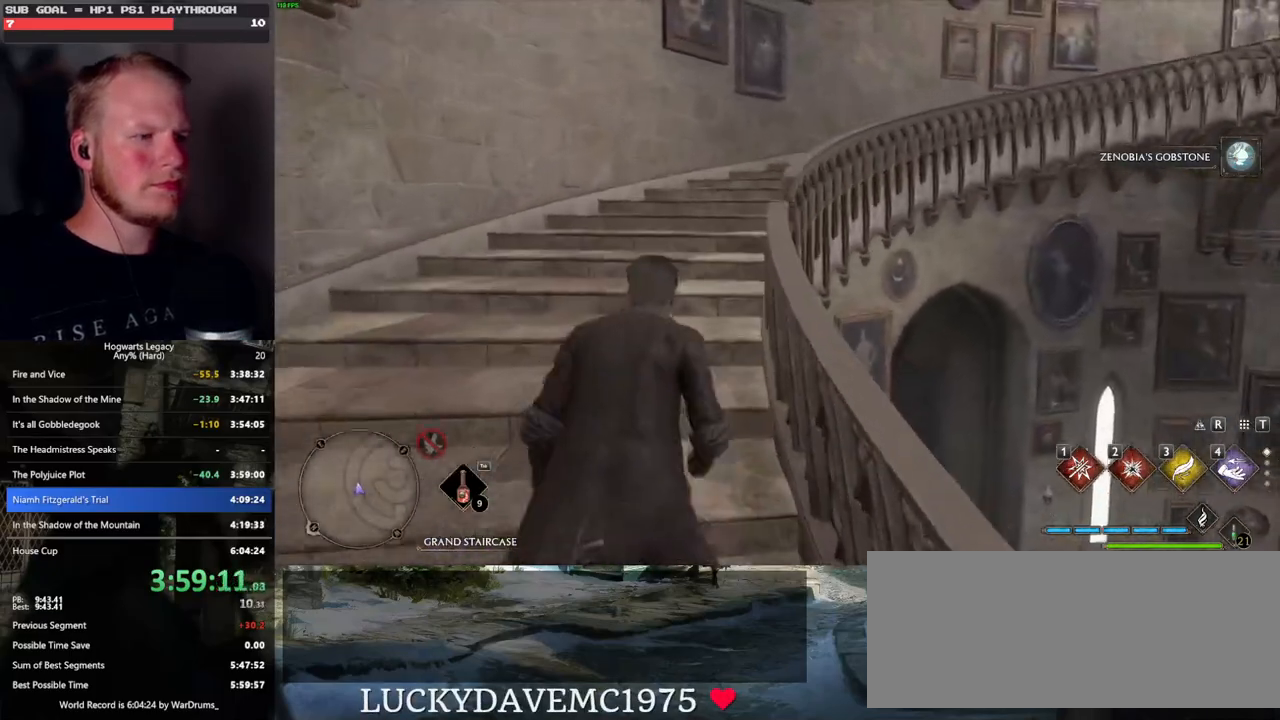
{"keys": ["w"], "mouse": [], "events": []}
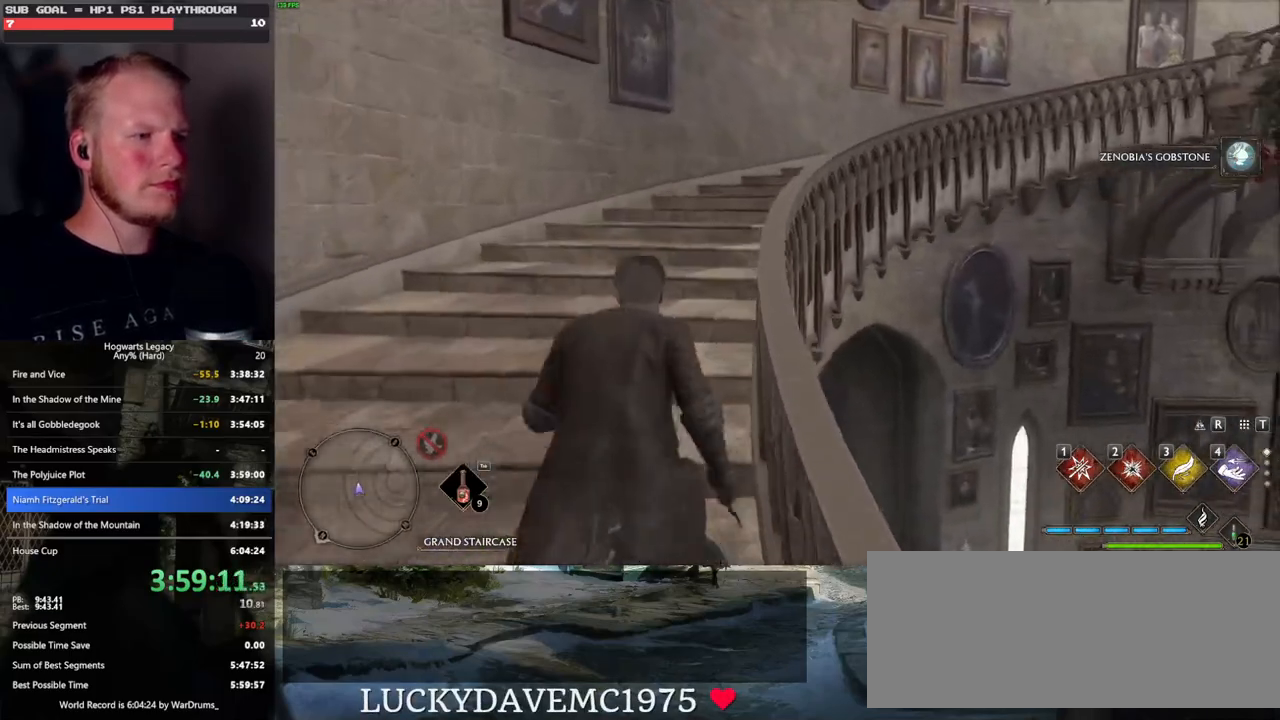
{"keys": ["w"], "mouse": [], "events": []}
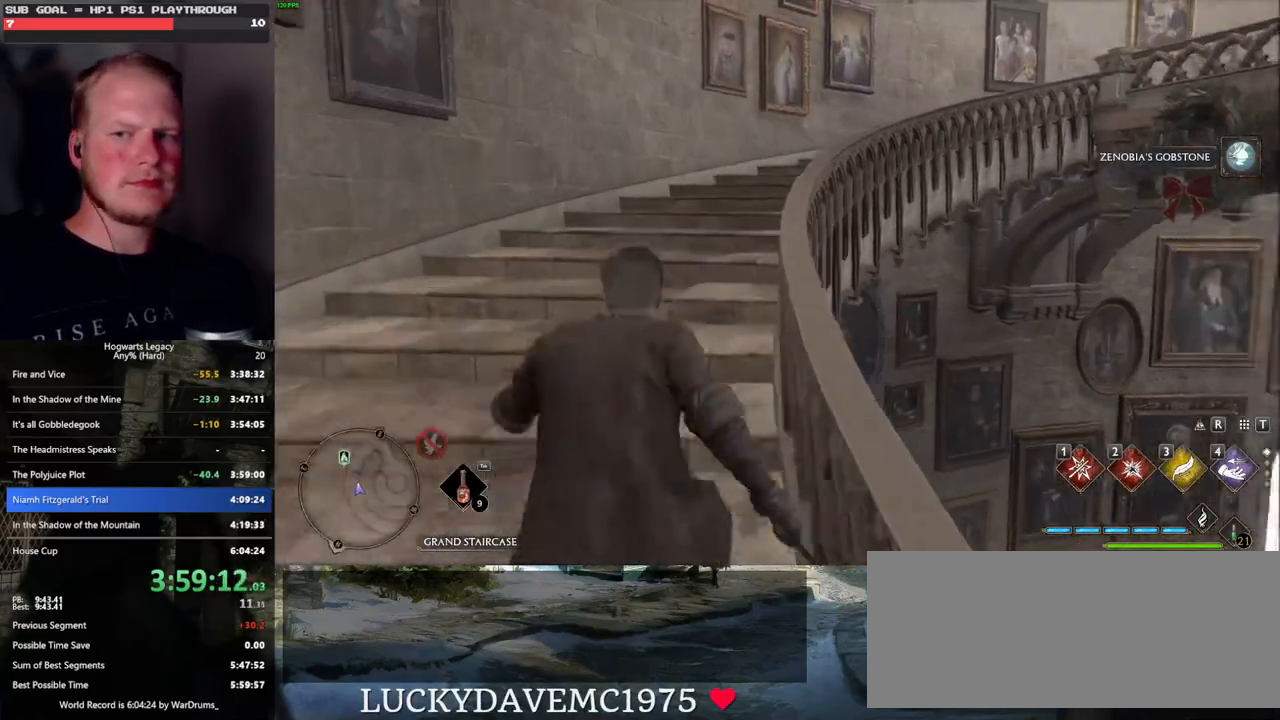
{"keys": ["w"], "mouse": [], "events": []}
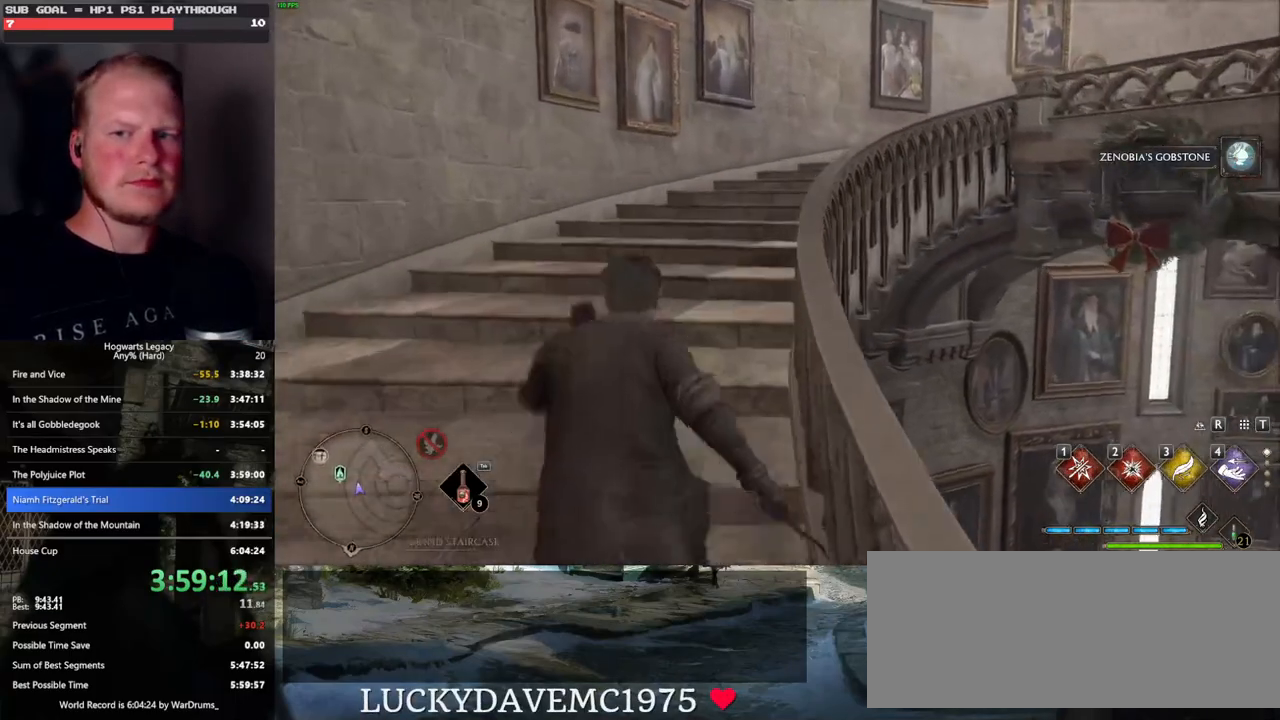
{"keys": ["w"], "mouse": [], "events": []}
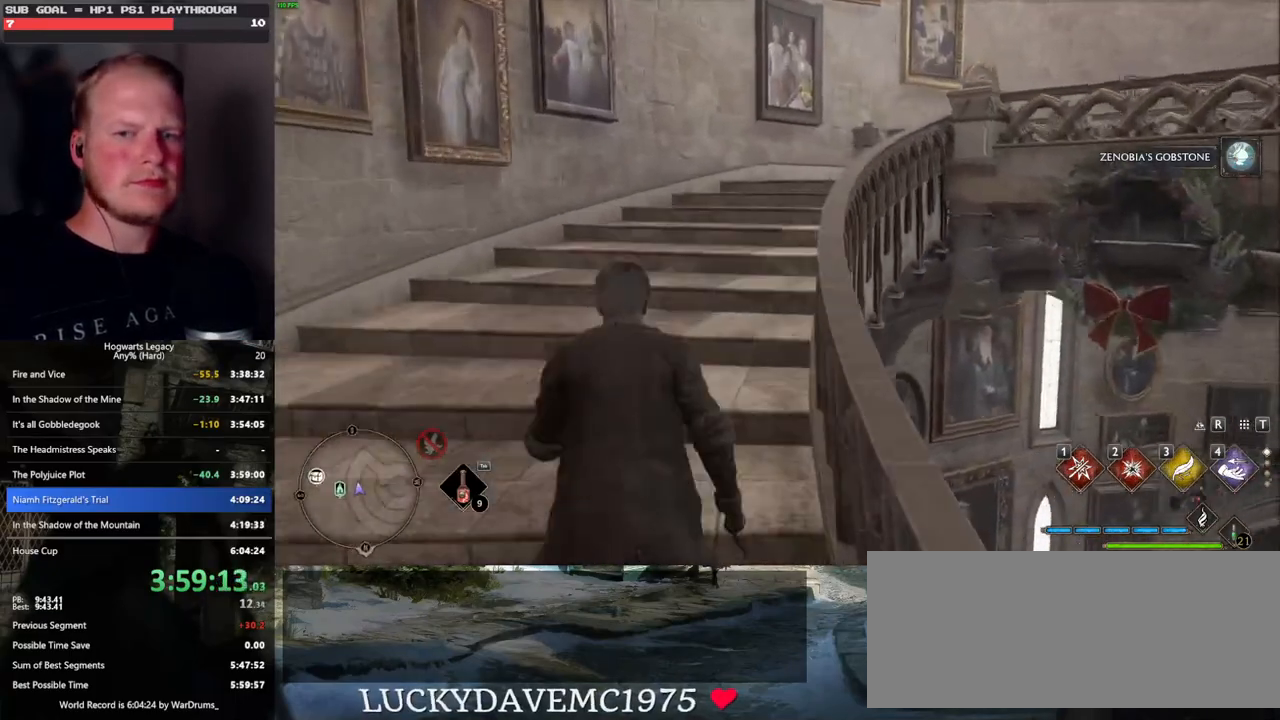
{"keys": ["w"], "mouse": [], "events": []}
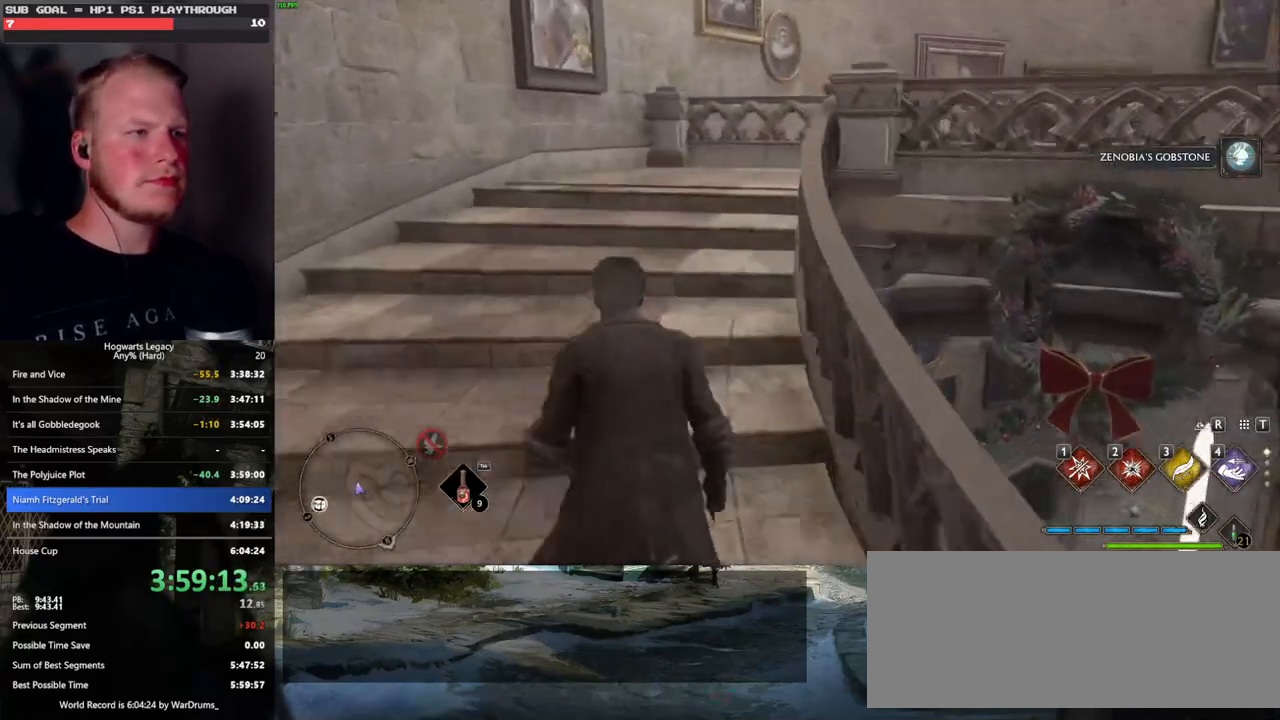
{"keys": ["w"], "mouse": [], "events": []}
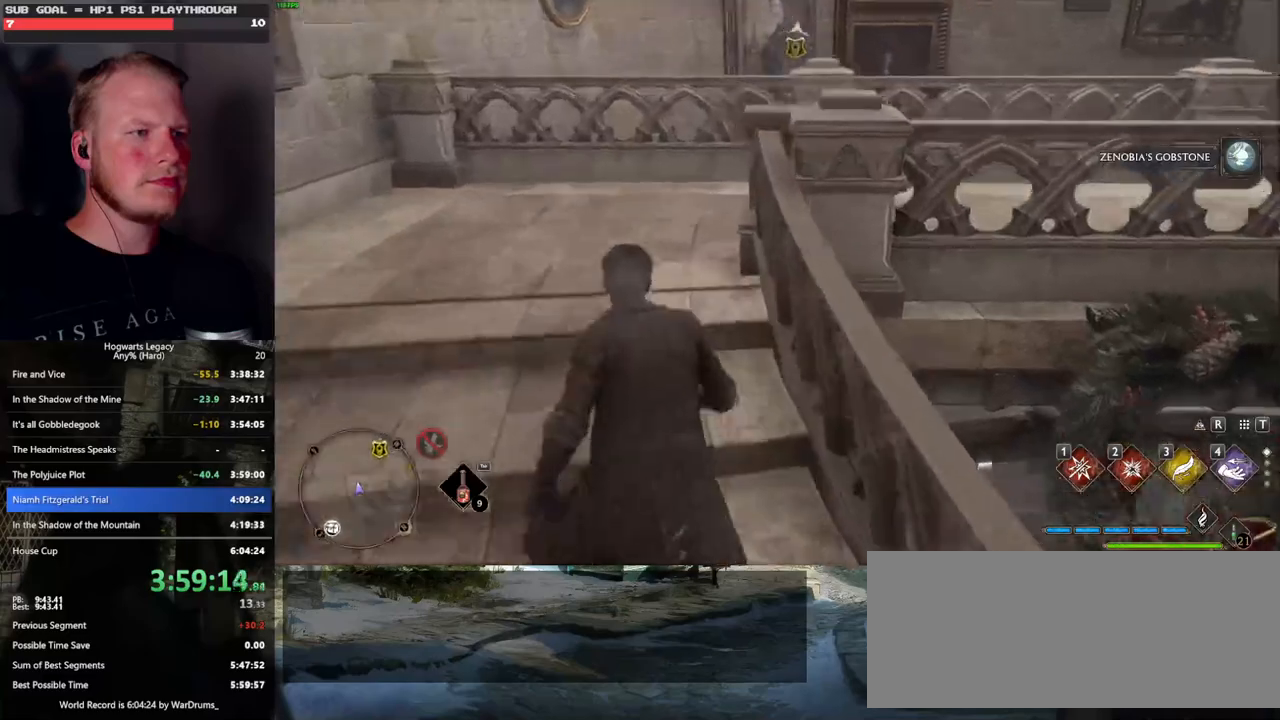
{"keys": ["d", "w"], "mouse": [], "events": [[466, "d", "down"]]}
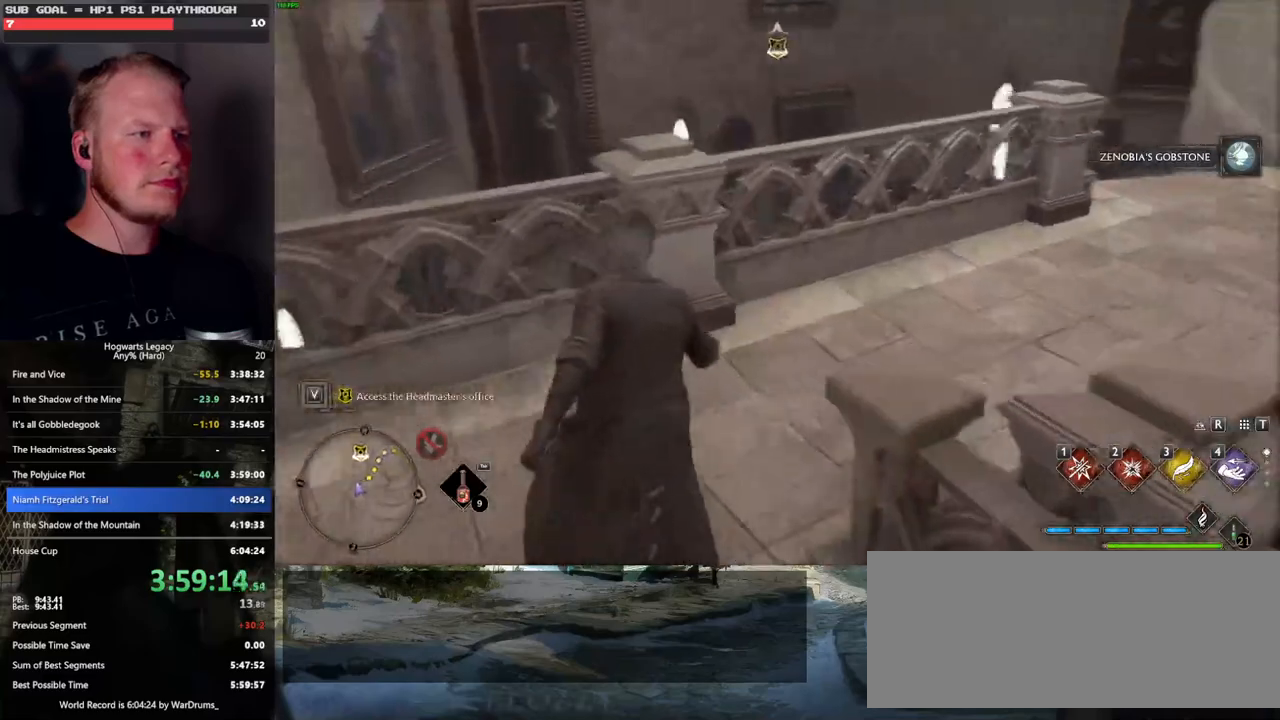
{"keys": ["d", "w"], "mouse": [], "events": []}